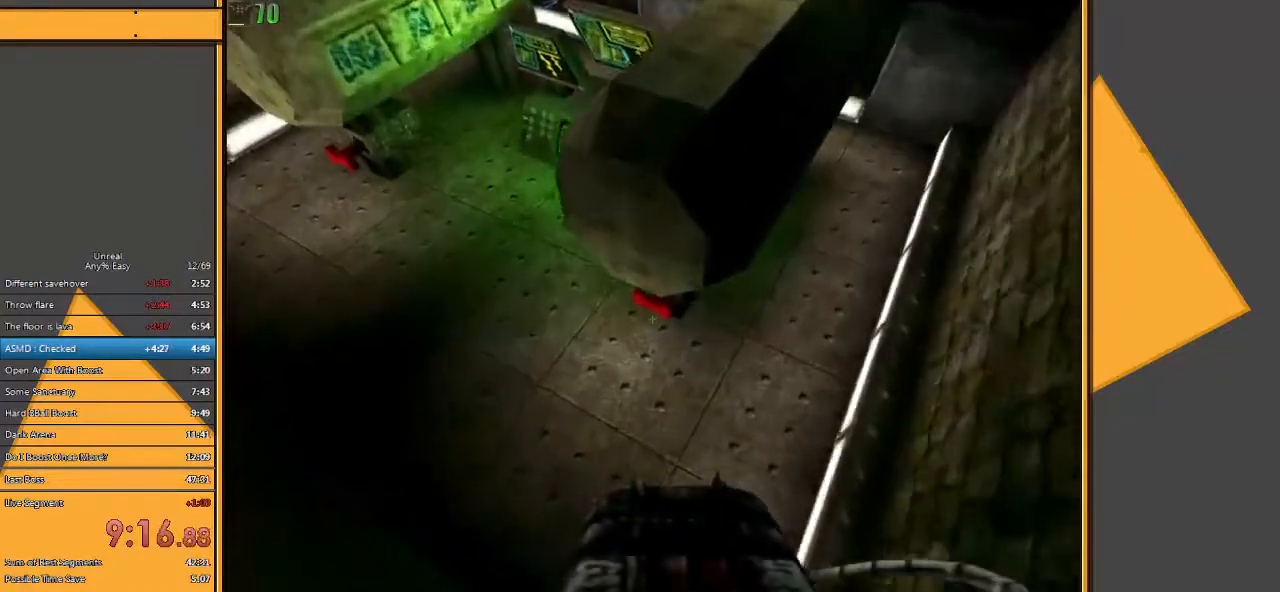
Gameplay with keyboard and mouse; each line is a JSON object with the keys and mouse buttons held at the frame after it. "events" lists presses ("down") and releases ("up") of "1", "2", "3", "4", "5", "a", "alt", "c", "ctrl", "d", "e", "f", "q", "r", "s", "shift", "space", "tab", "v", "w", "x", "z", "mouse_left" and "mouse_right" between this image and that frame as [ms after this image, input, new state], when the widget could be followed in between. "mouse_left", "mouse_right" = the "left", "right" buttons of the "mouse" list. No other keys are recorded. Mouse movement is not recorded.
{"keys": ["w"], "mouse": [], "events": [[317, "a", "up"], [317, "s", "up"], [417, "w", "down"]]}
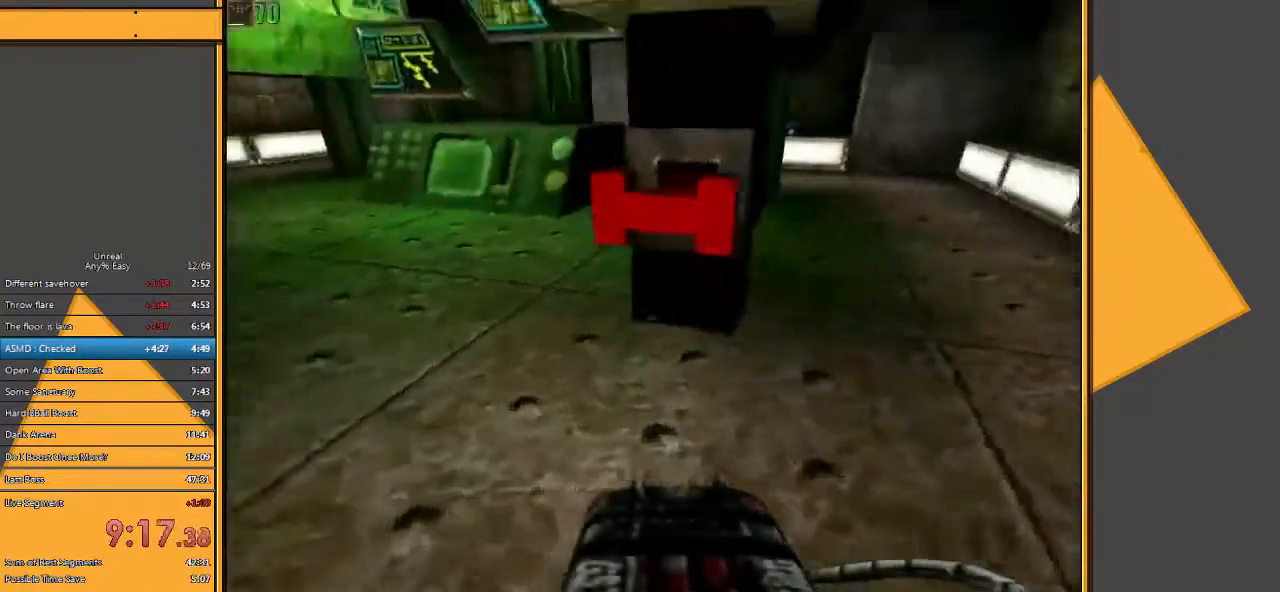
{"keys": ["a", "s"], "mouse": [], "events": [[300, "w", "up"], [367, "s", "down"], [467, "a", "down"]]}
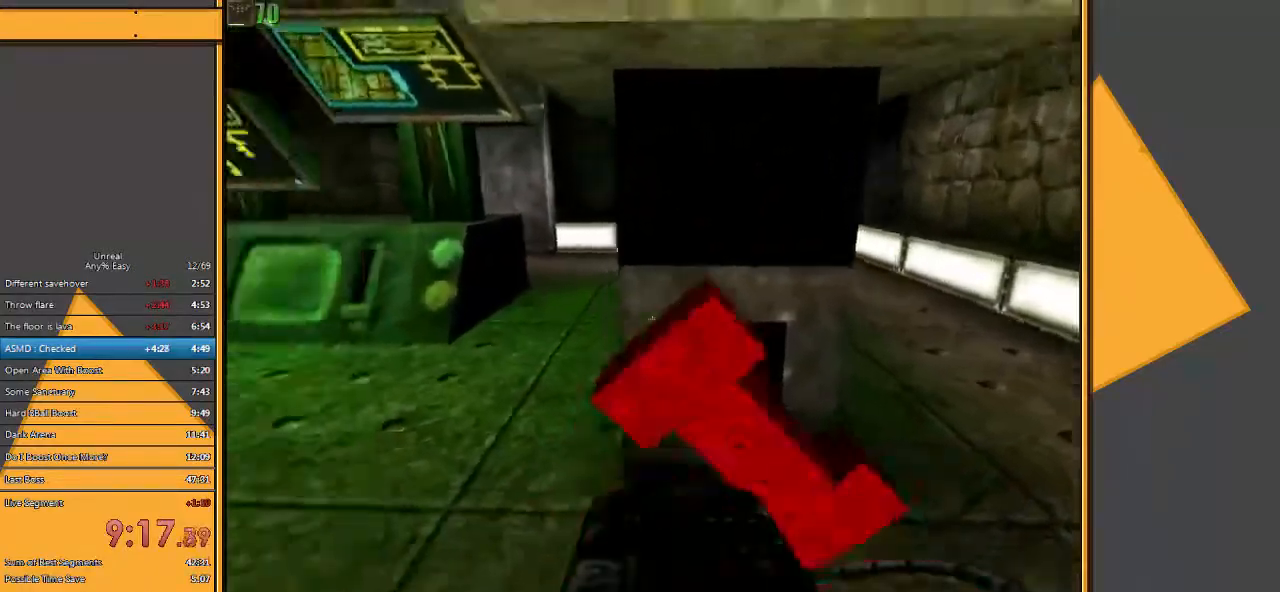
{"keys": ["a", "w"], "mouse": [], "events": [[33, "s", "up"], [100, "w", "down"], [300, "a", "up"], [400, "a", "down"]]}
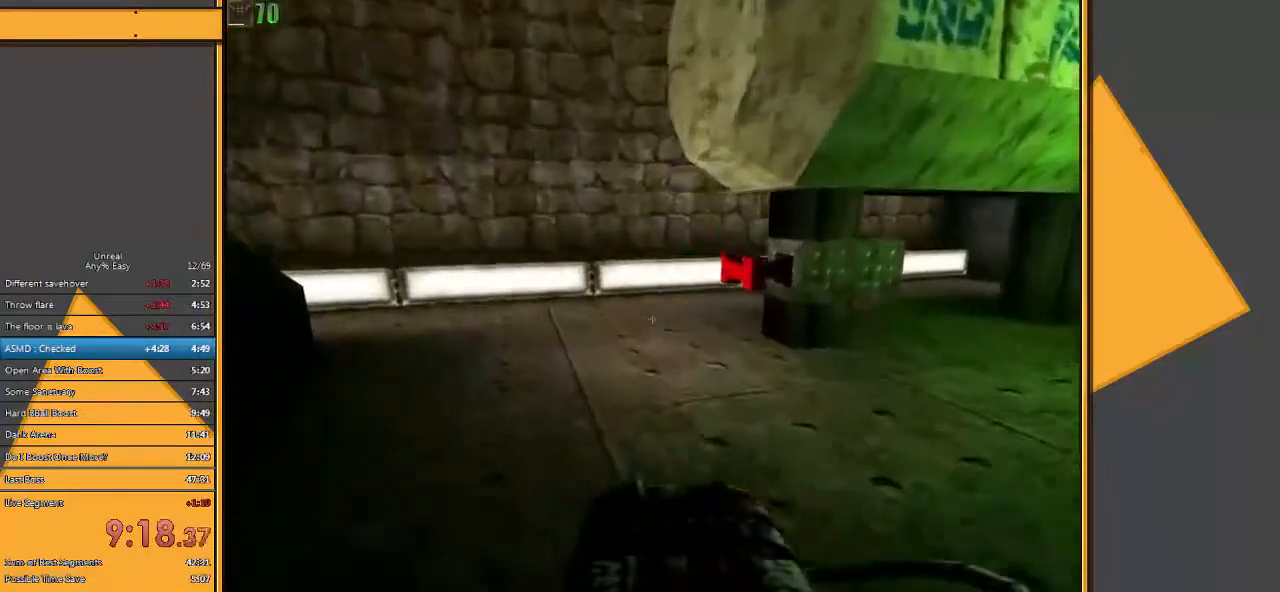
{"keys": ["d", "w"], "mouse": [], "events": [[17, "a", "up"], [383, "d", "down"]]}
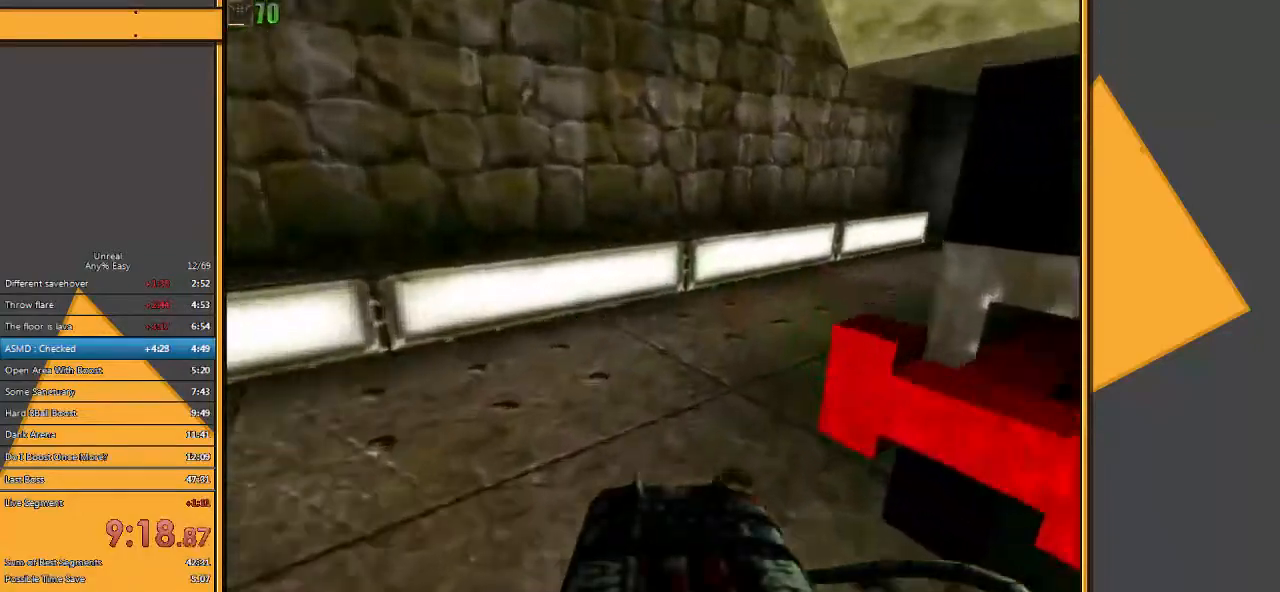
{"keys": ["a", "w"], "mouse": [], "events": [[150, "a", "down"], [150, "d", "up"]]}
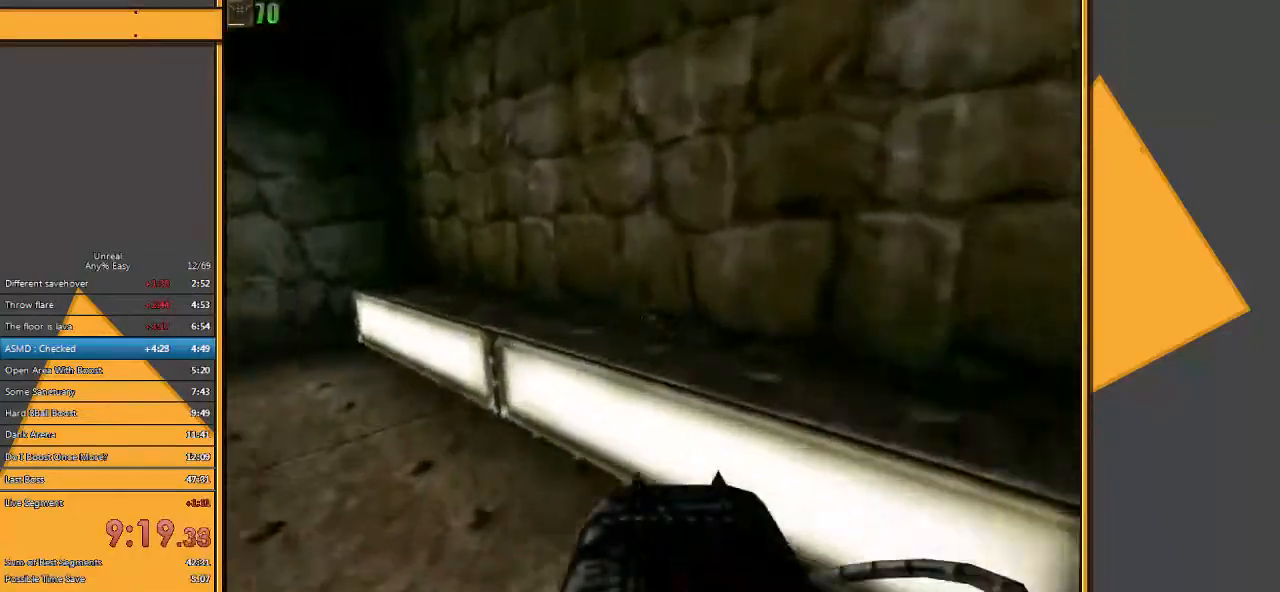
{"keys": ["a", "w"], "mouse": [], "events": [[33, "a", "up"], [33, "e", "down"], [133, "e", "up"], [167, "space", "down"], [200, "a", "down"], [267, "space", "up"], [400, "a", "up"], [433, "a", "down"]]}
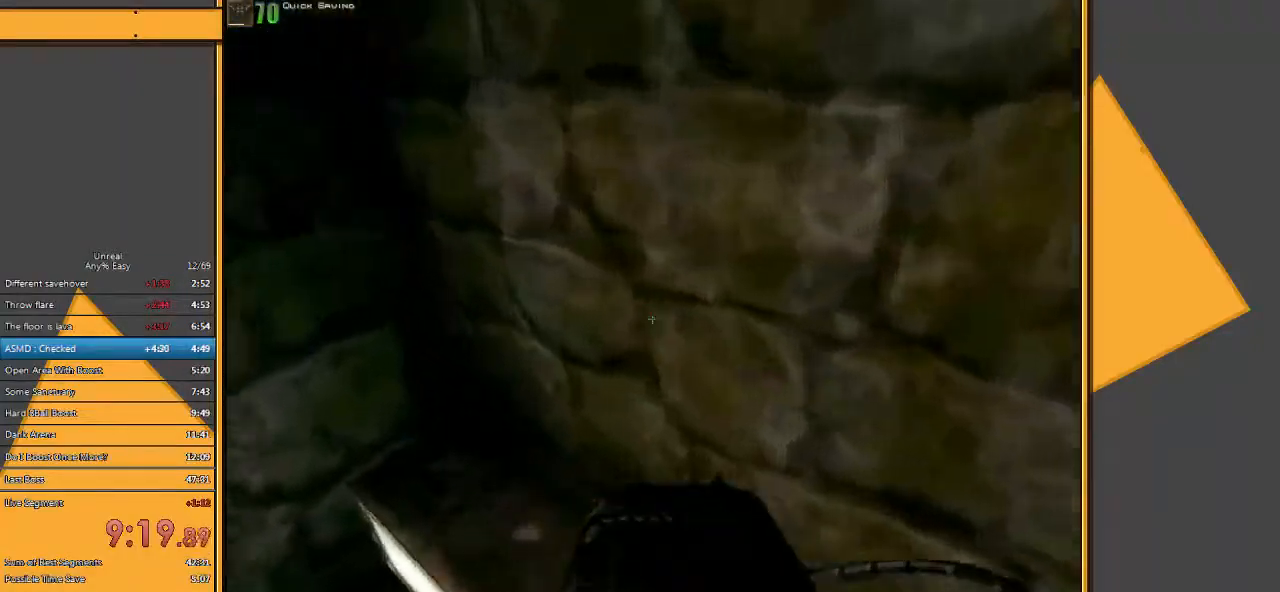
{"keys": ["w"], "mouse": [], "events": [[183, "a", "up"]]}
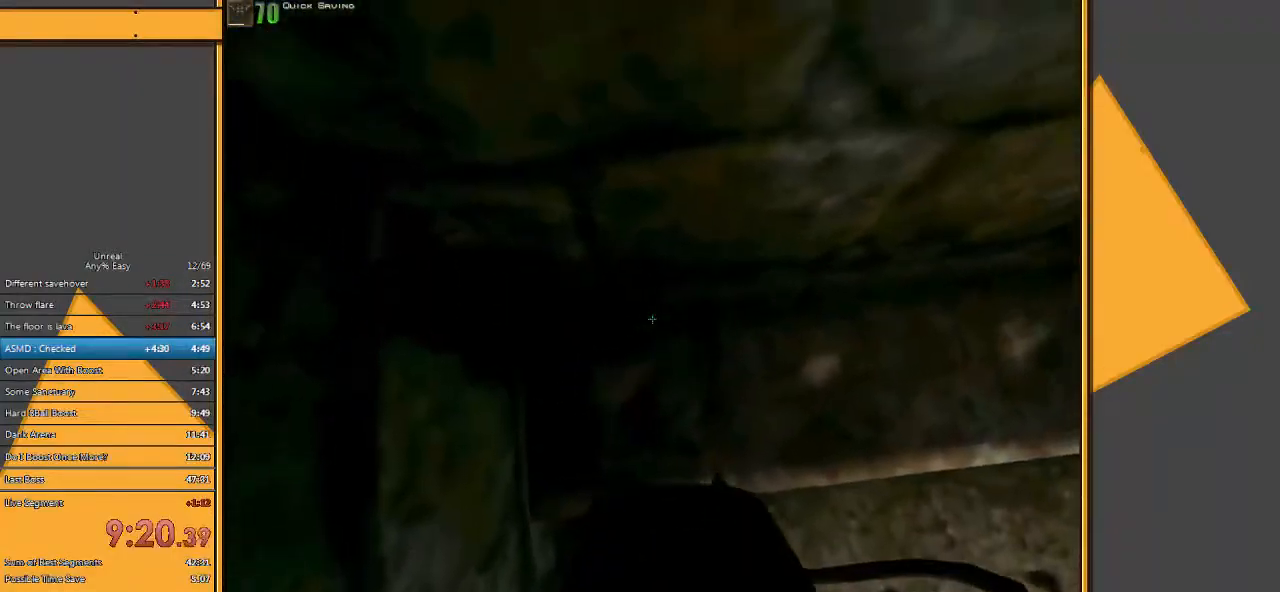
{"keys": ["a", "space"], "mouse": [], "events": [[50, "mouse_right", "down"], [50, "space", "down"], [83, "a", "down"], [267, "mouse_right", "up"], [300, "w", "up"]]}
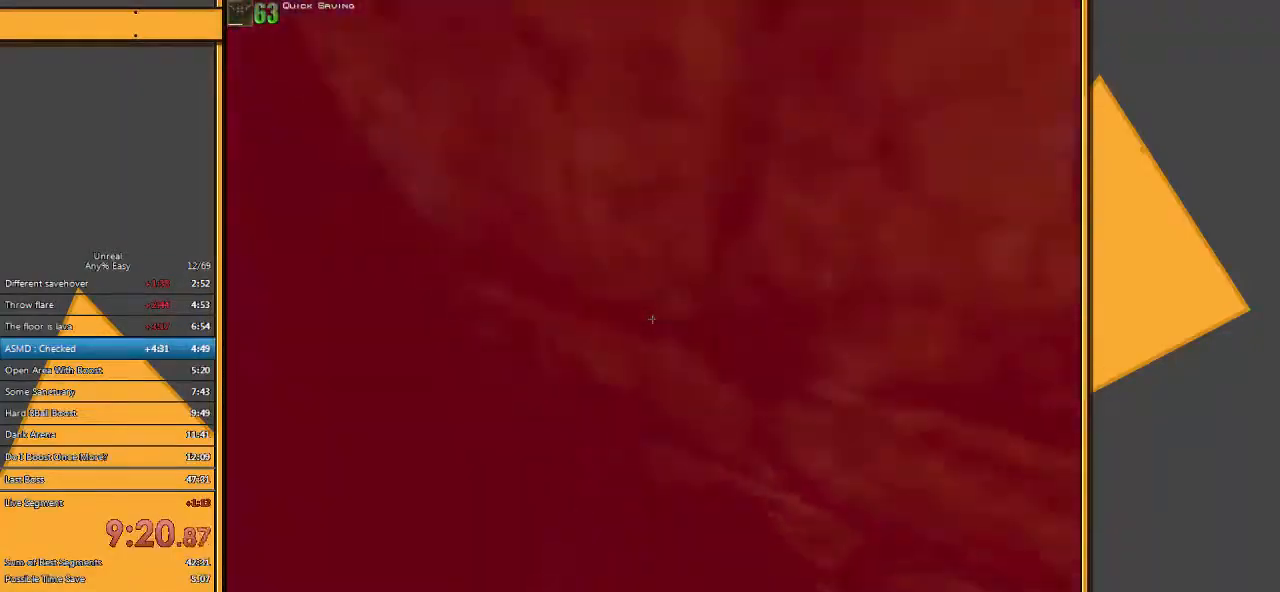
{"keys": ["space"], "mouse": [], "events": [[167, "w", "down"], [233, "w", "up"], [450, "a", "up"]]}
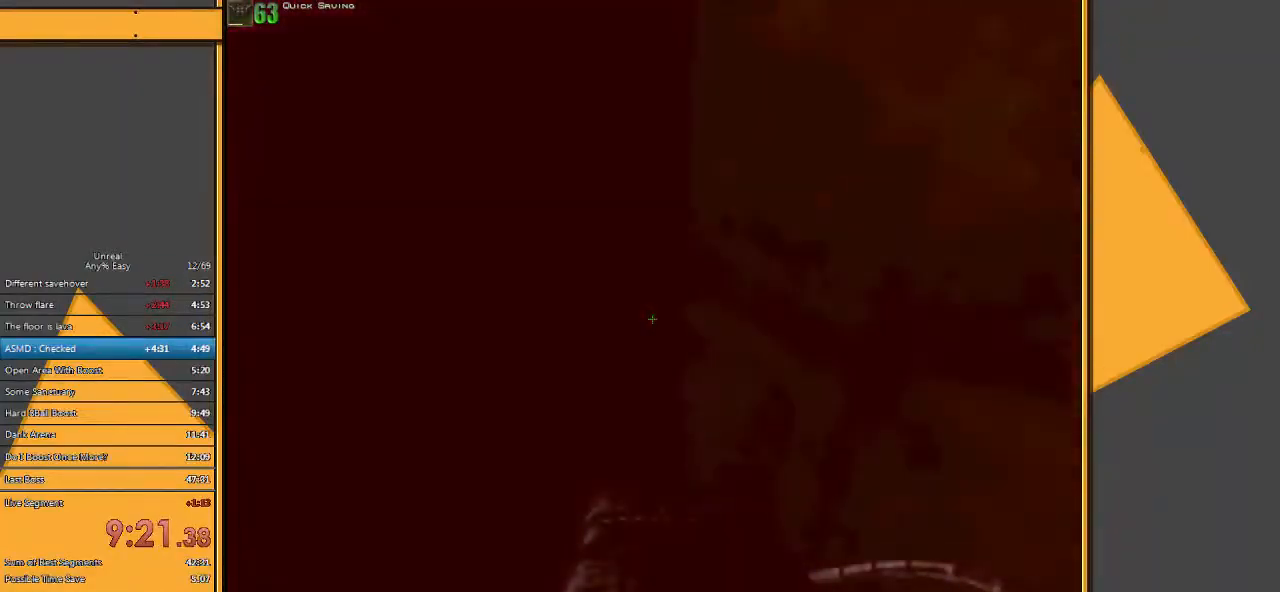
{"keys": ["a", "w"], "mouse": [], "events": [[83, "q", "down"], [83, "space", "up"], [217, "q", "up"], [250, "w", "down"], [483, "a", "down"]]}
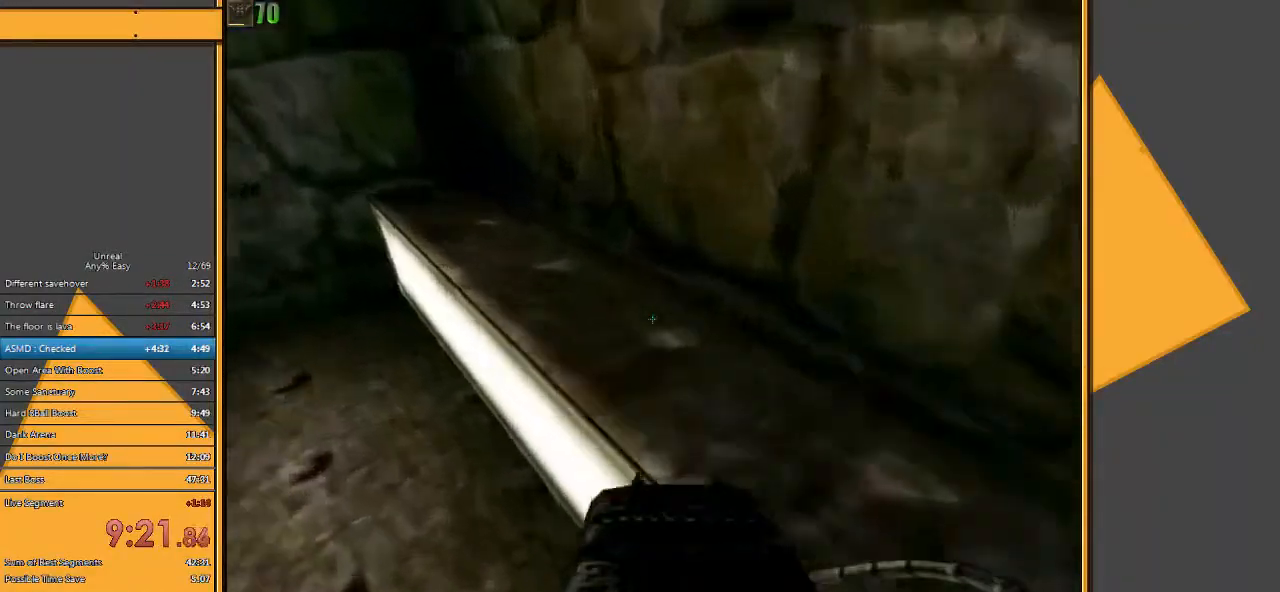
{"keys": ["w"], "mouse": [], "events": [[83, "space", "down"], [133, "a", "up"], [300, "space", "up"]]}
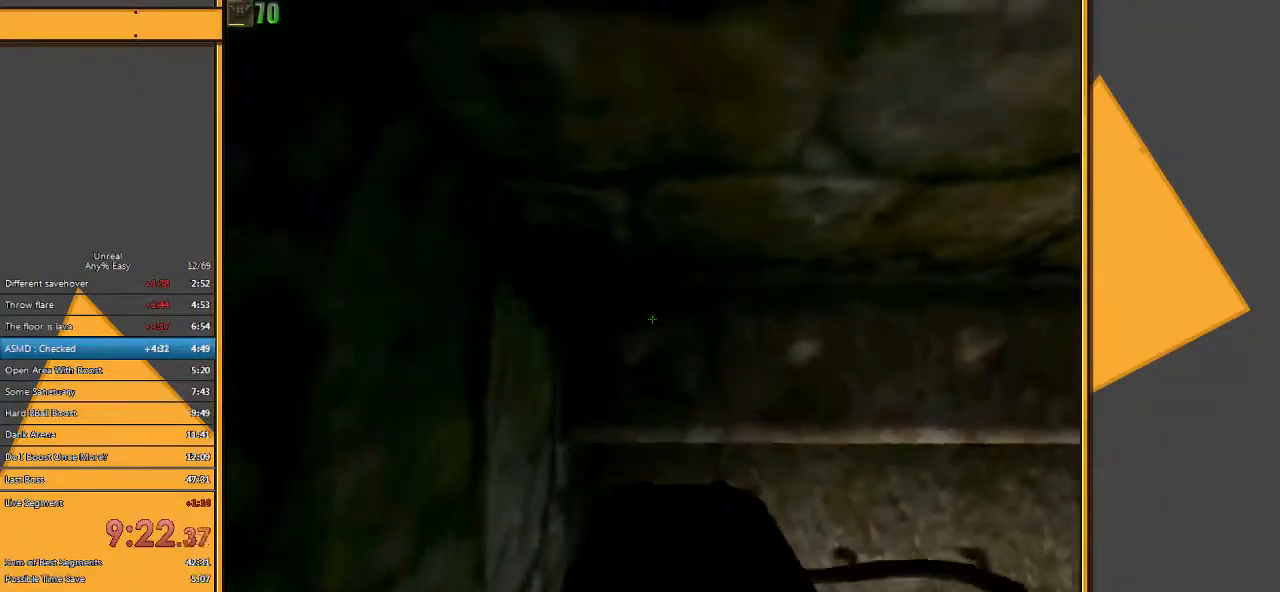
{"keys": ["space", "w"], "mouse": ["right"], "events": [[400, "space", "down"], [450, "mouse_right", "down"]]}
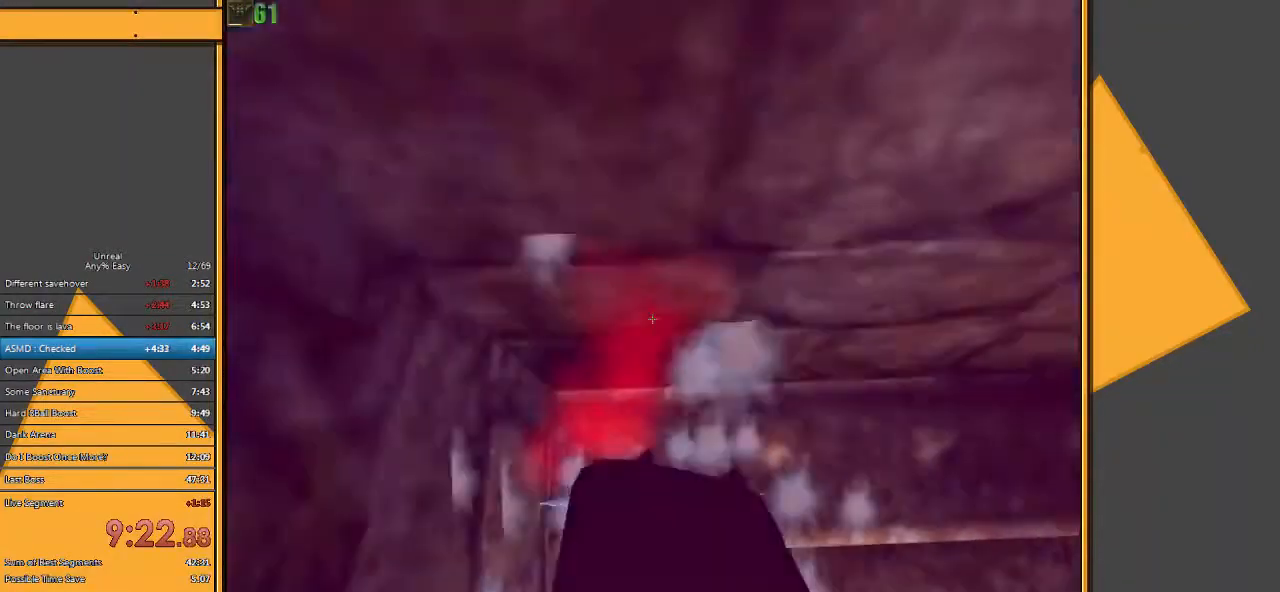
{"keys": ["a", "space", "w"], "mouse": [], "events": [[17, "a", "down"], [117, "mouse_right", "up"]]}
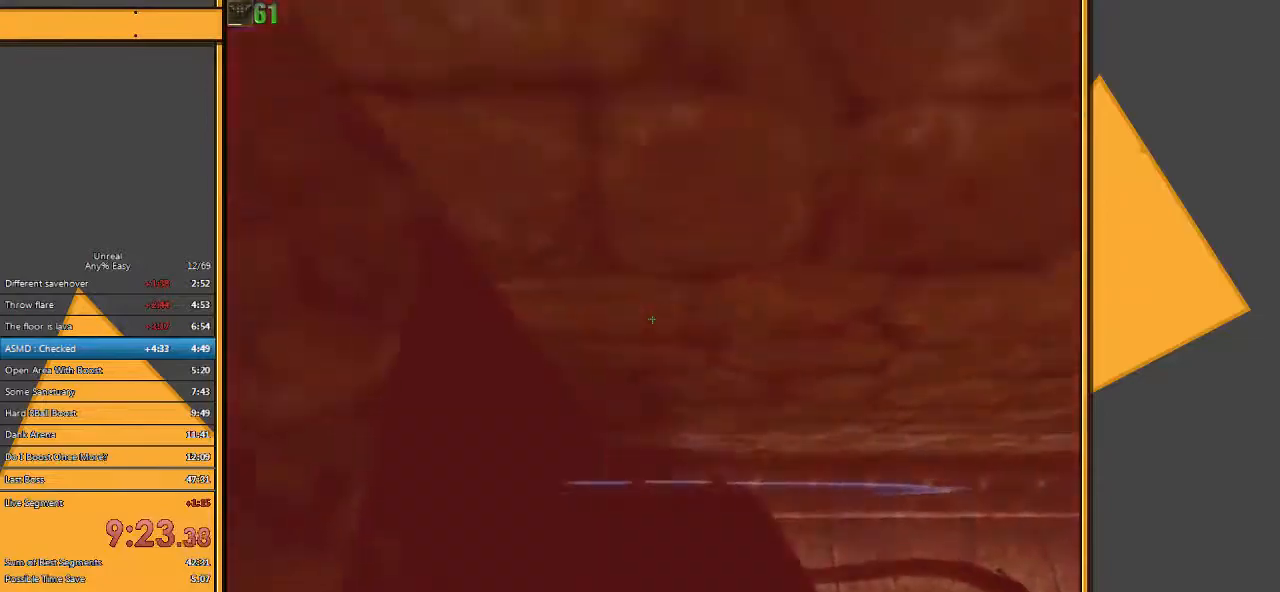
{"keys": [], "mouse": [], "events": [[433, "a", "up"], [433, "w", "up"], [467, "space", "up"]]}
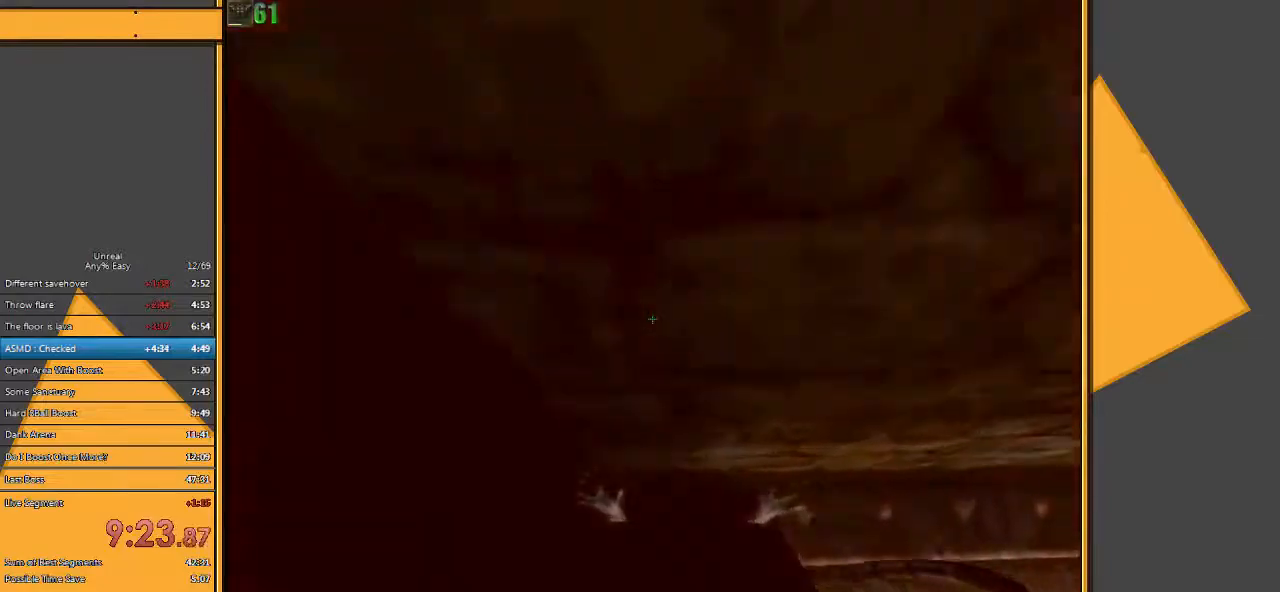
{"keys": ["w"], "mouse": [], "events": [[67, "q", "down"], [133, "q", "up"], [300, "w", "down"]]}
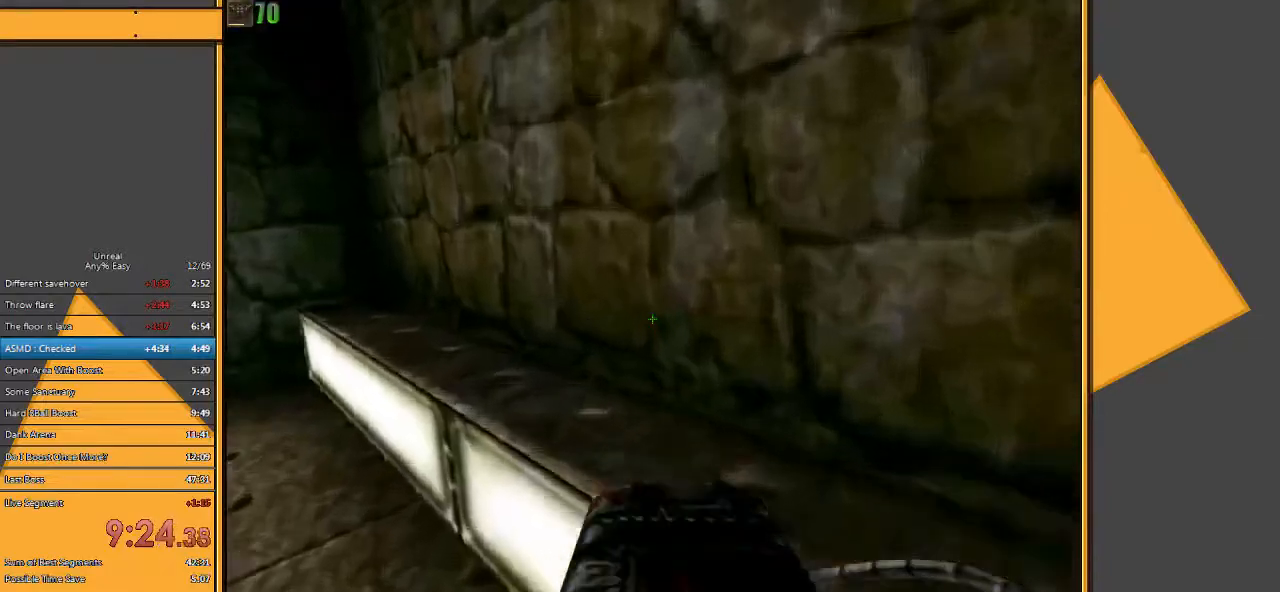
{"keys": ["a", "w"], "mouse": [], "events": [[17, "space", "down"], [217, "a", "down"], [217, "space", "up"]]}
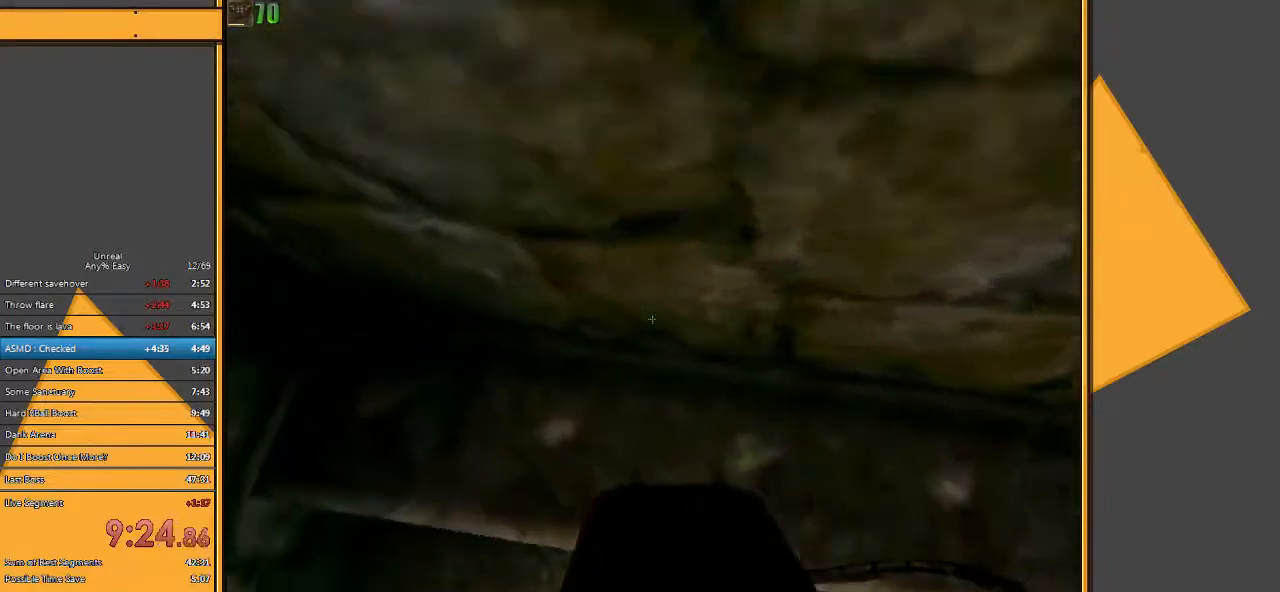
{"keys": ["a", "space", "w"], "mouse": [], "events": [[333, "space", "down"], [367, "mouse_right", "down"], [500, "mouse_right", "up"]]}
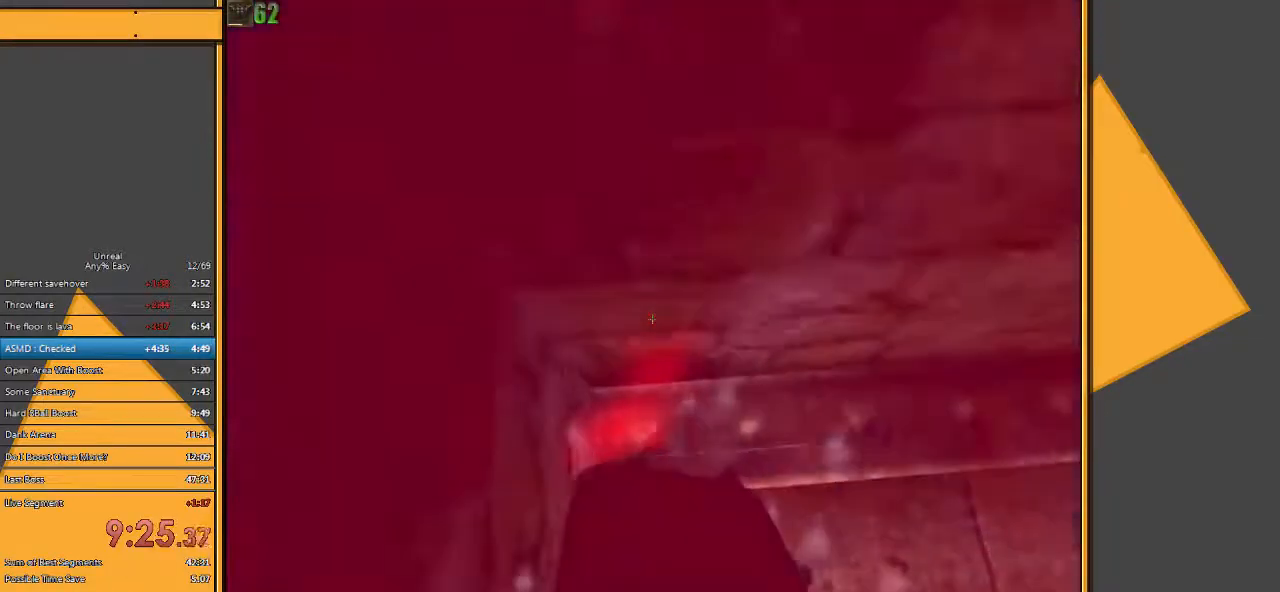
{"keys": ["a", "space", "w"], "mouse": ["right"], "events": [[217, "space", "up"], [283, "mouse_right", "down"], [283, "space", "down"]]}
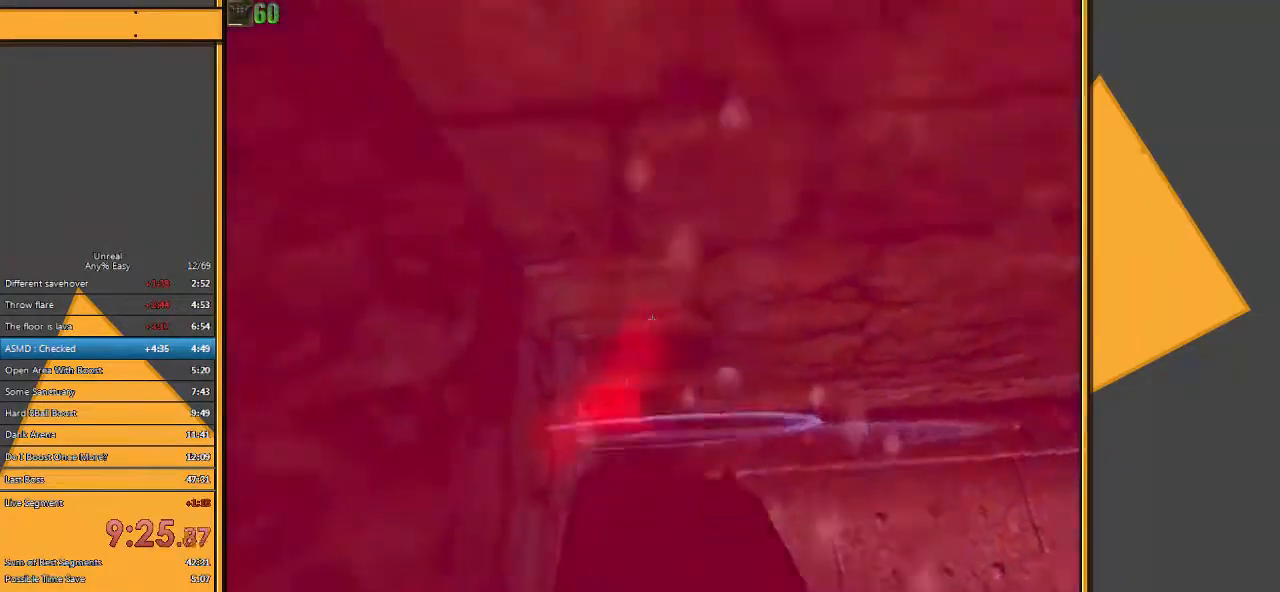
{"keys": ["w"], "mouse": [], "events": [[17, "mouse_right", "up"], [150, "space", "up"], [367, "a", "up"]]}
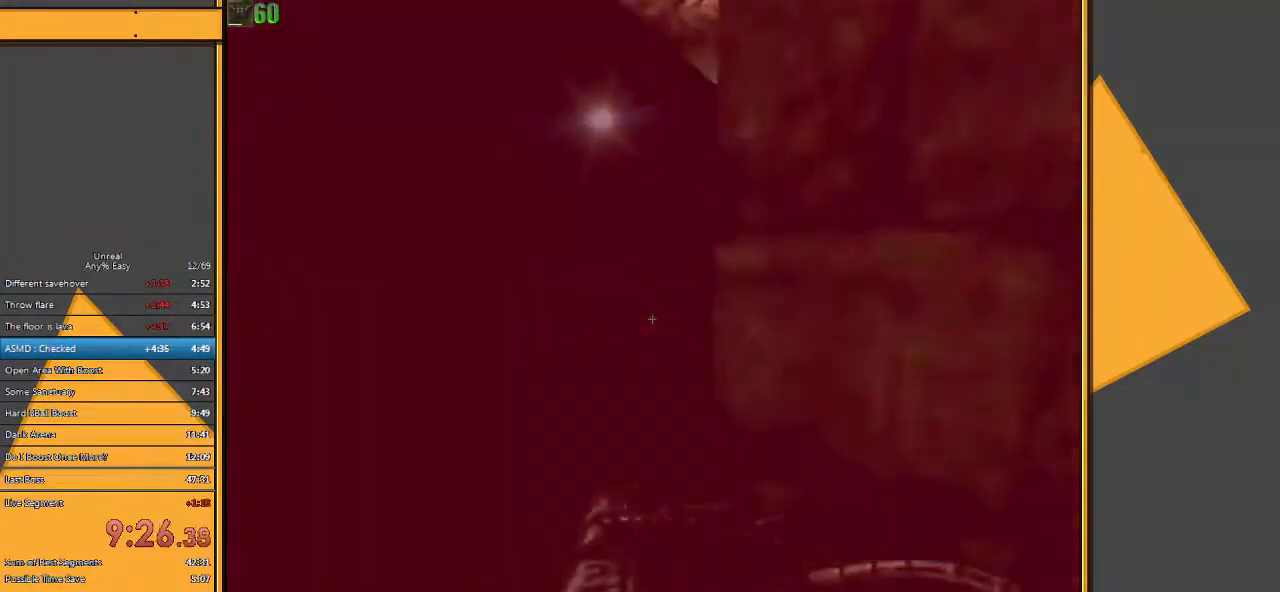
{"keys": ["w"], "mouse": [], "events": [[133, "q", "down"], [167, "w", "up"], [267, "q", "up"], [333, "w", "down"]]}
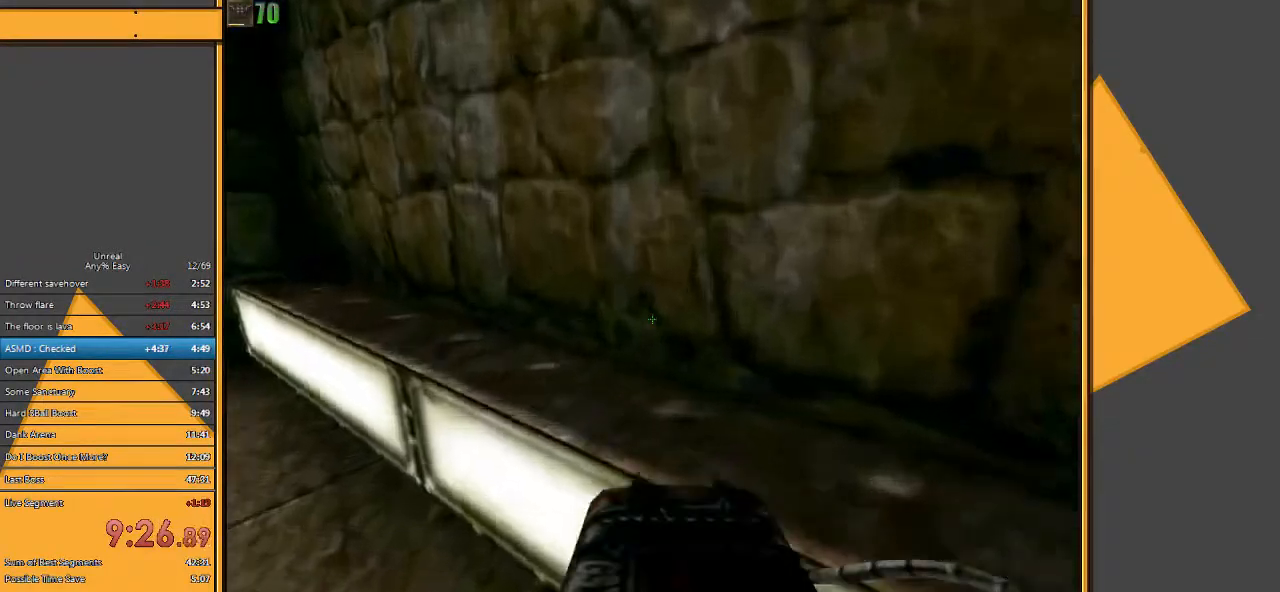
{"keys": ["a", "w"], "mouse": [], "events": [[17, "space", "down"], [217, "a", "down"], [217, "space", "up"]]}
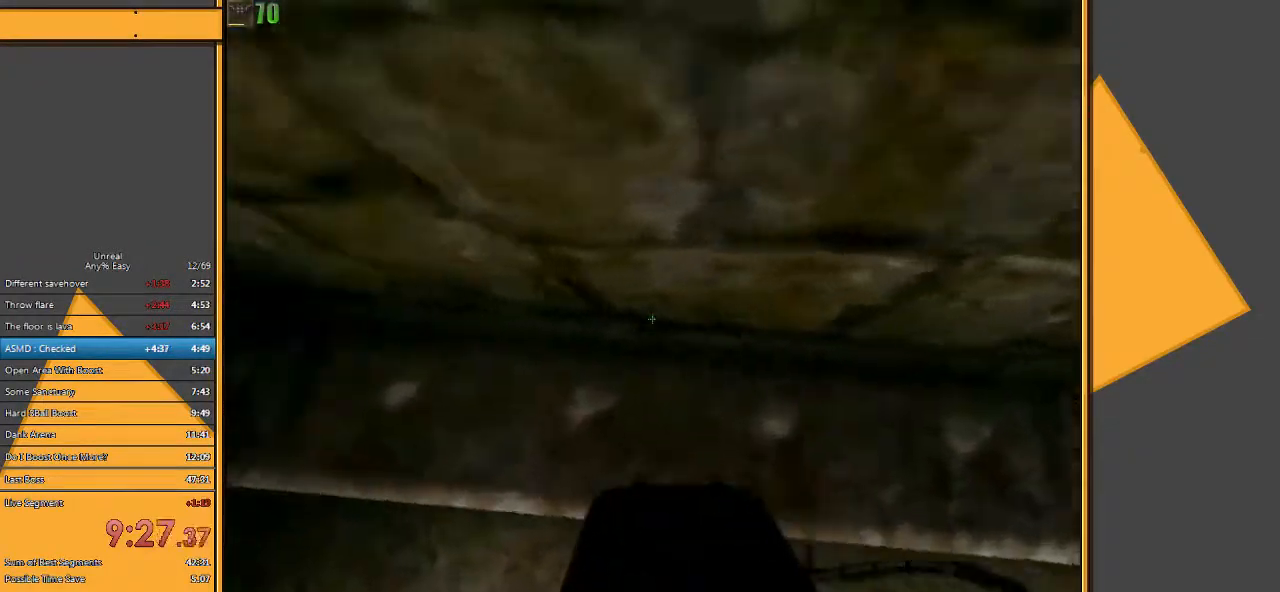
{"keys": ["a", "space", "w"], "mouse": ["right"], "events": [[400, "mouse_right", "down"], [400, "space", "down"]]}
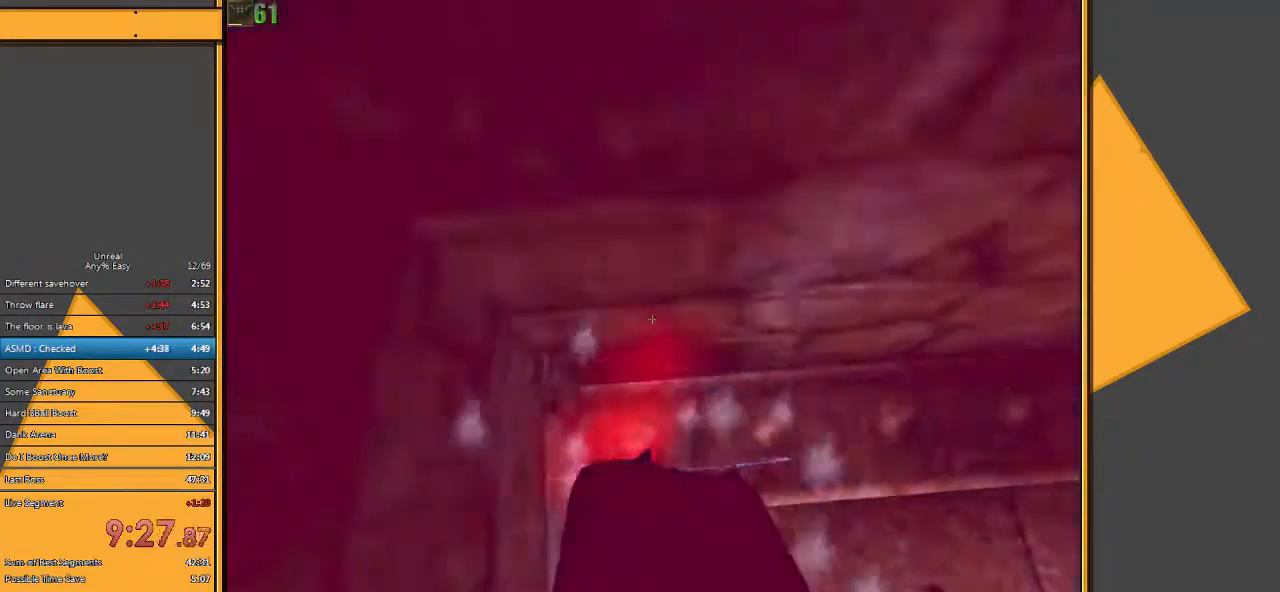
{"keys": ["a", "space", "w"], "mouse": ["right"], "events": [[67, "mouse_right", "up"], [200, "space", "up"], [417, "mouse_right", "down"], [450, "space", "down"]]}
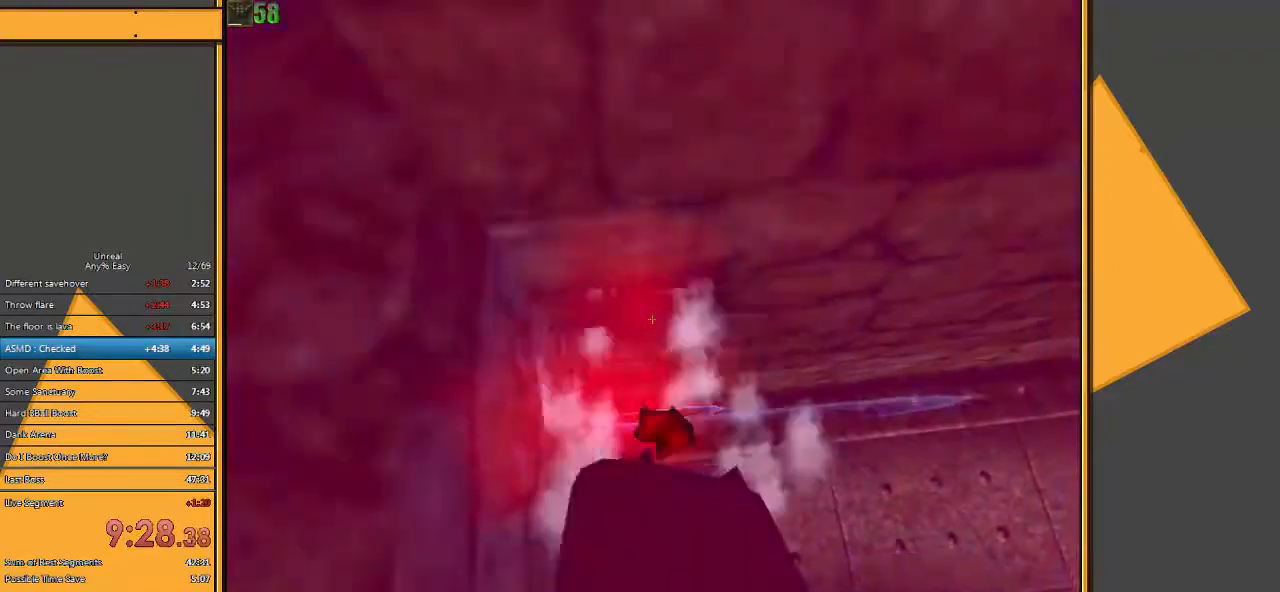
{"keys": ["a", "w"], "mouse": [], "events": [[150, "mouse_right", "up"], [350, "space", "up"]]}
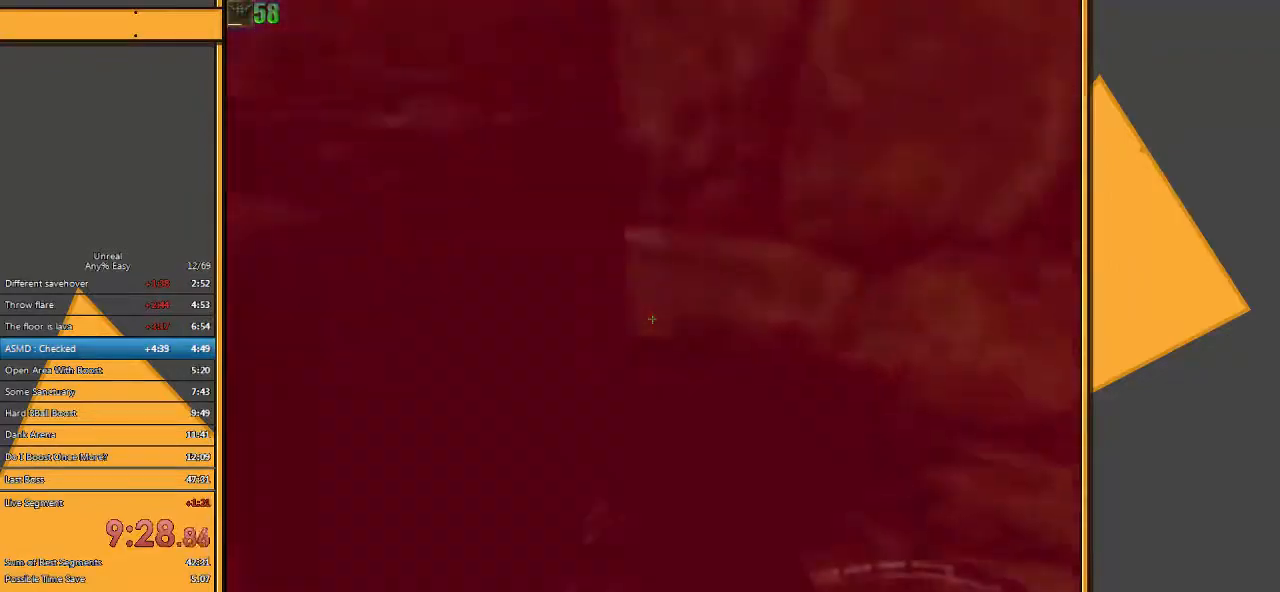
{"keys": ["w"], "mouse": [], "events": [[17, "a", "up"], [50, "w", "up"], [167, "q", "down"], [267, "q", "up"], [333, "w", "down"]]}
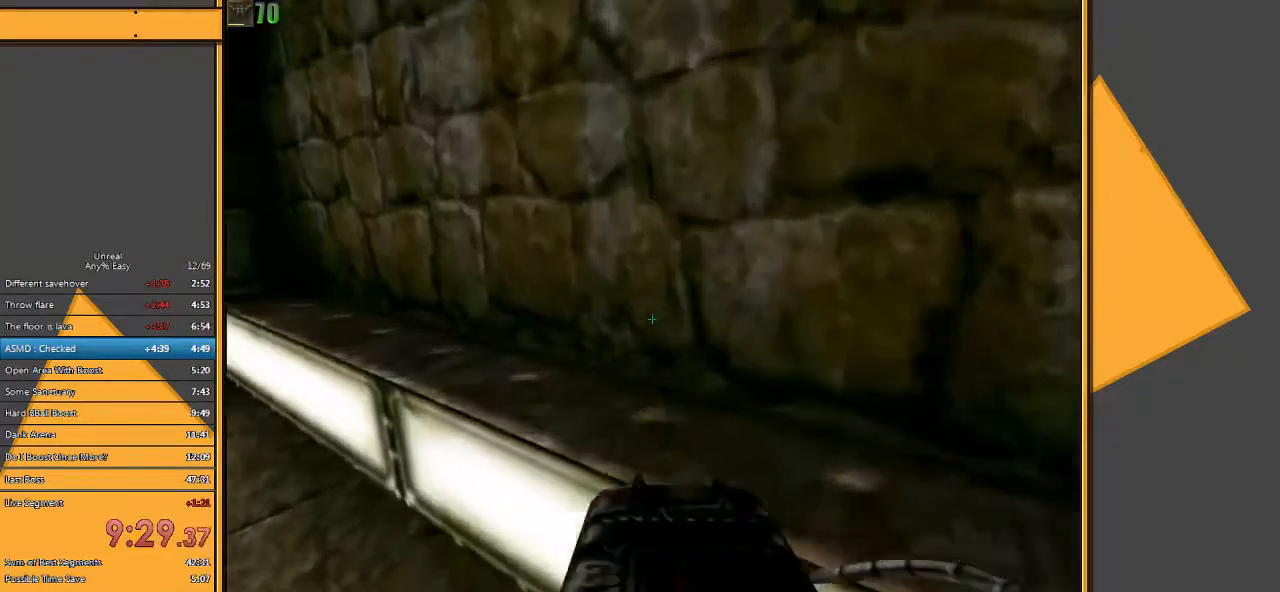
{"keys": ["w"], "mouse": [], "events": [[67, "a", "down"], [167, "a", "up"], [167, "space", "down"], [367, "a", "down"], [367, "space", "up"], [450, "a", "up"]]}
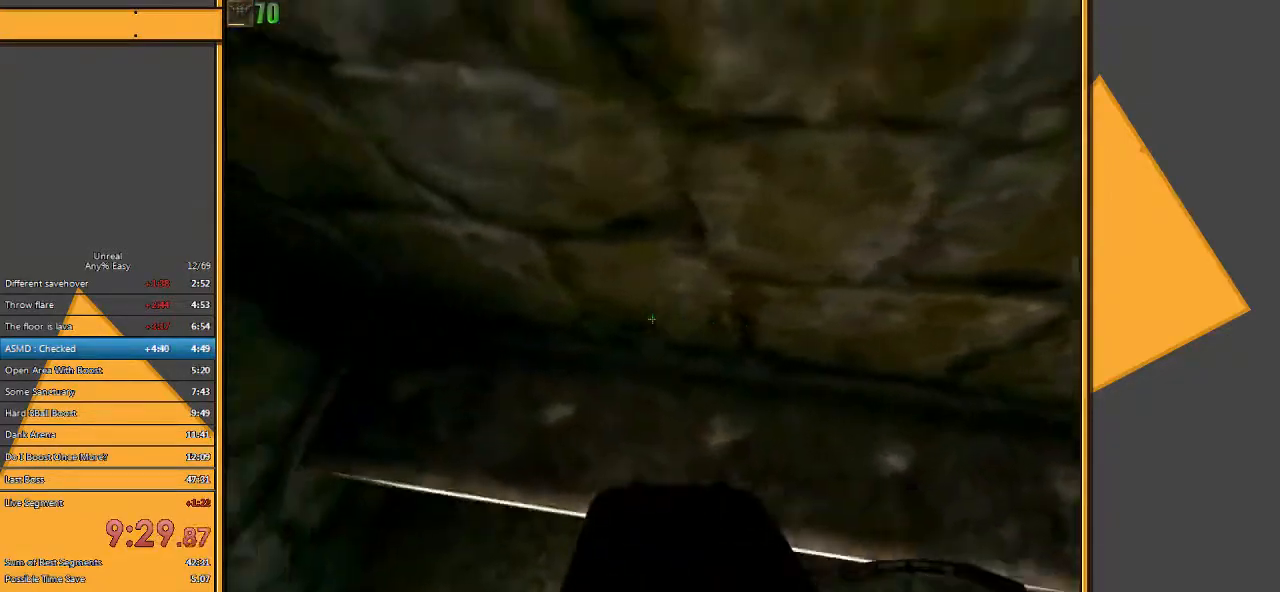
{"keys": ["w"], "mouse": [], "events": [[150, "a", "down"], [217, "a", "up"]]}
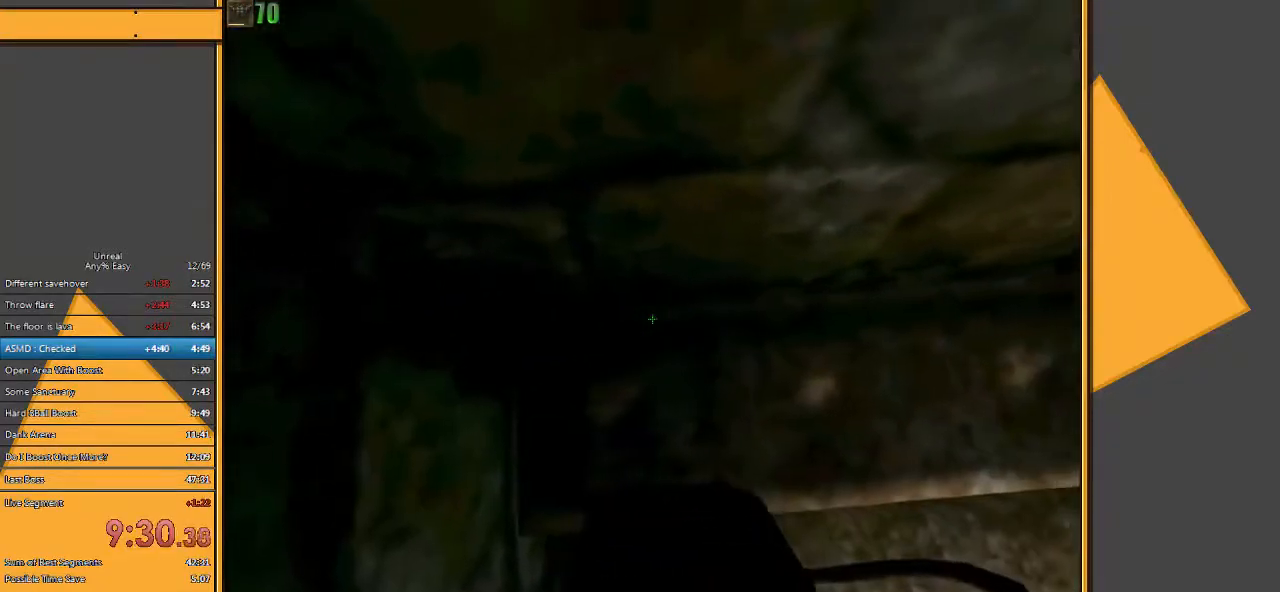
{"keys": ["space", "w"], "mouse": [], "events": [[133, "a", "down"], [133, "mouse_right", "down"], [133, "space", "down"], [300, "mouse_right", "up"], [433, "a", "up"]]}
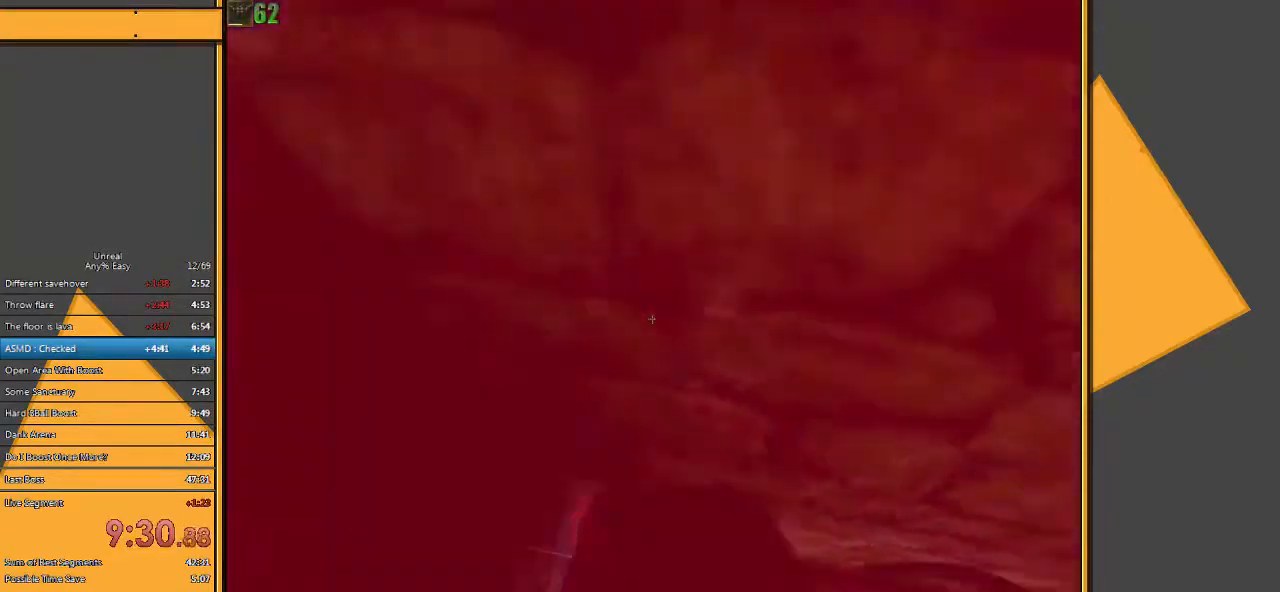
{"keys": ["space", "w"], "mouse": [], "events": [[33, "e", "down"], [67, "q", "down"], [200, "e", "up"], [233, "q", "up"]]}
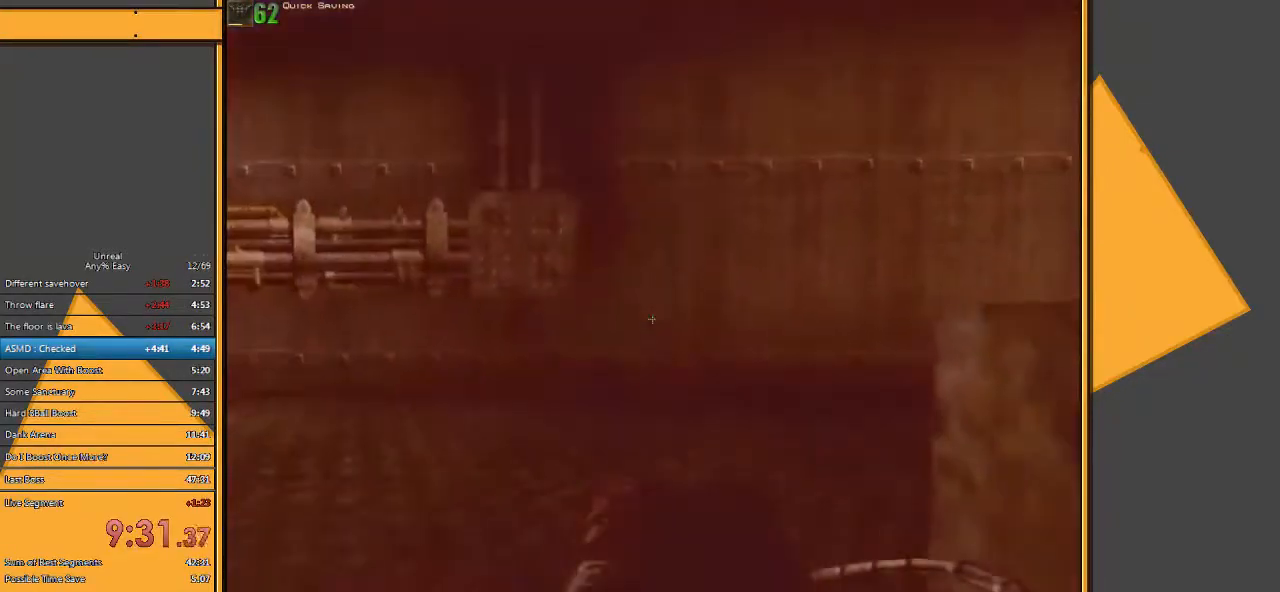
{"keys": ["space", "w"], "mouse": [], "events": [[83, "e", "down"], [117, "q", "down"], [183, "e", "up"], [250, "q", "up"]]}